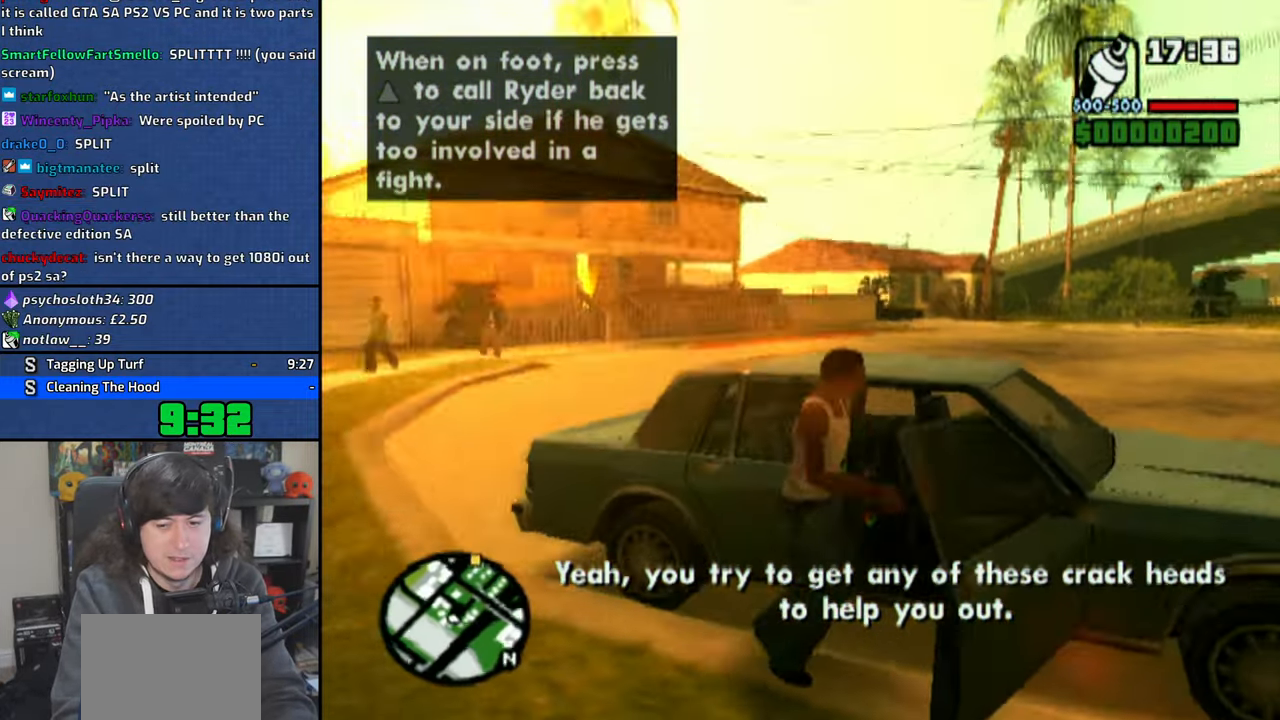
Gameplay with a controller (PlayStation layout); each line is a JSON object with the inputs held at the frame after it. "events" lists button and stick changes between this image and that frame as [ms after this image, input, new state], when the widget could be followed in between. Not read: L3.
{"buttons": ["DPAD_RIGHT"], "left_stick": "center", "right_stick": "right"}
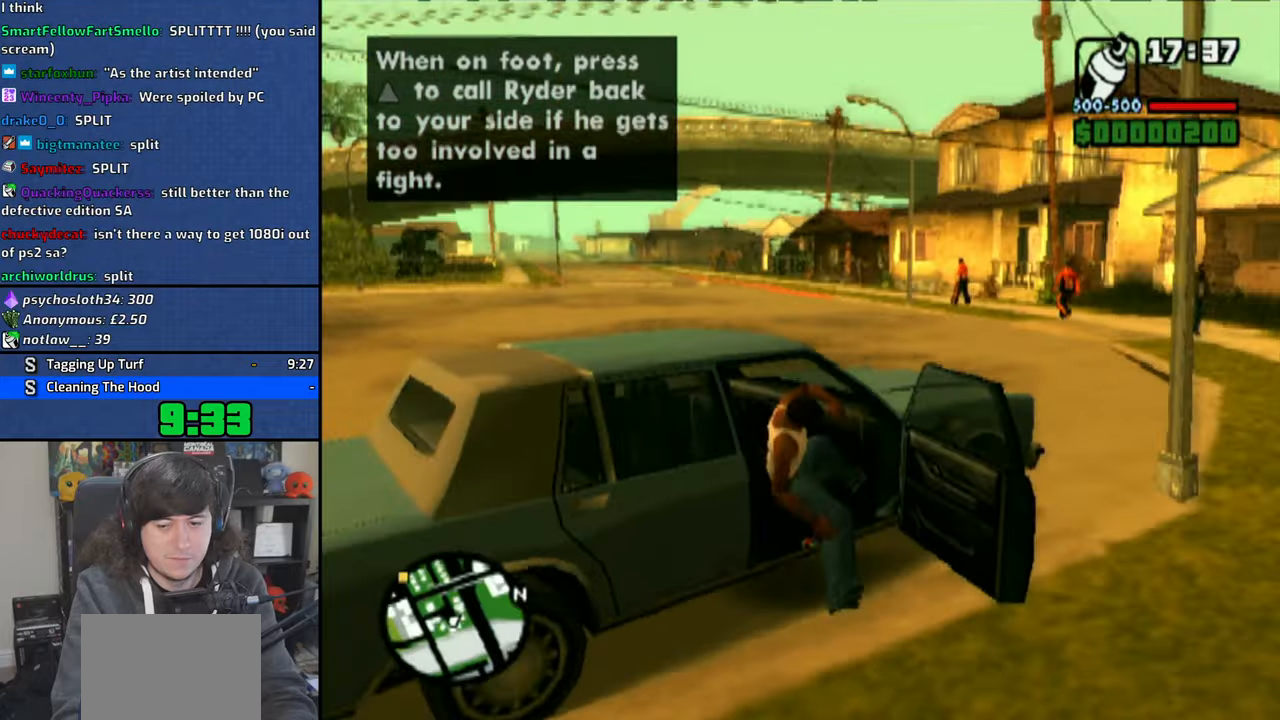
{"buttons": ["CROSS", "SQUARE"], "left_stick": "right", "right_stick": "center", "events": [[16, "left_stick", "right"], [216, "right_stick", "center"], [250, "DPAD_RIGHT", "up"], [266, "SQUARE", "down"], [500, "CROSS", "down"]]}
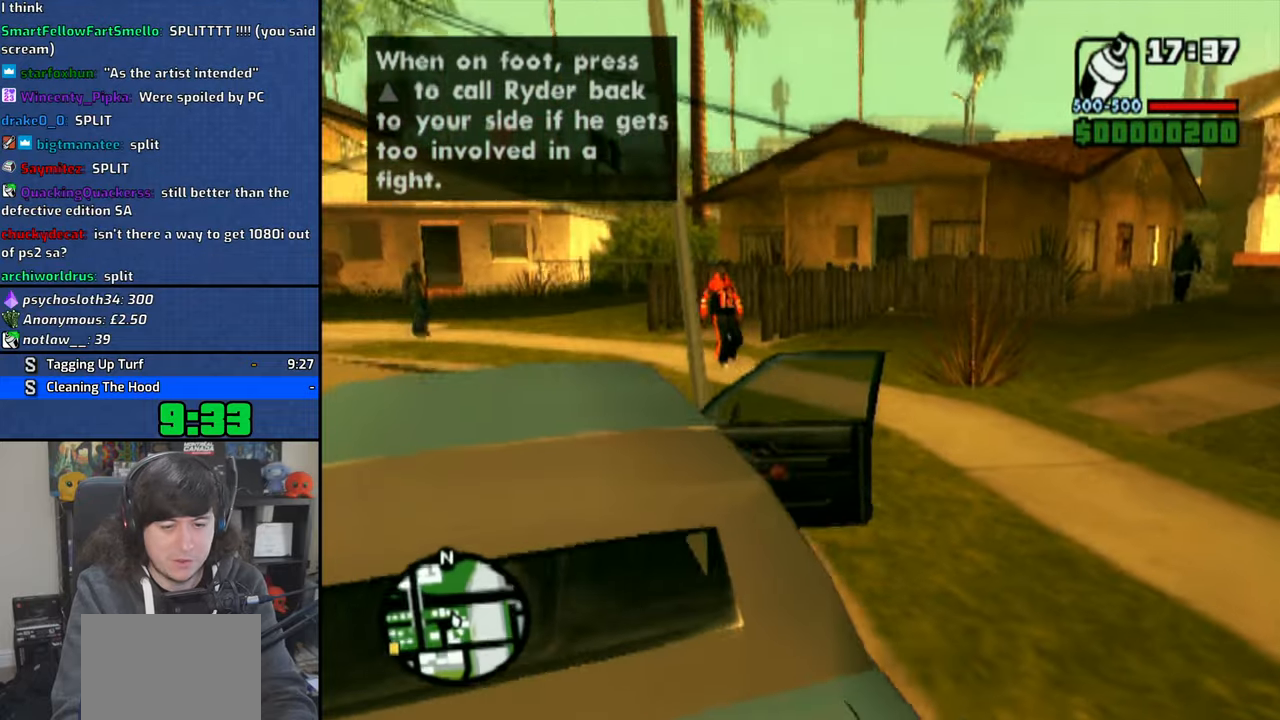
{"buttons": [], "left_stick": "center", "right_stick": "center", "events": [[300, "CROSS", "up"], [366, "left_stick", "center"], [466, "SQUARE", "up"]]}
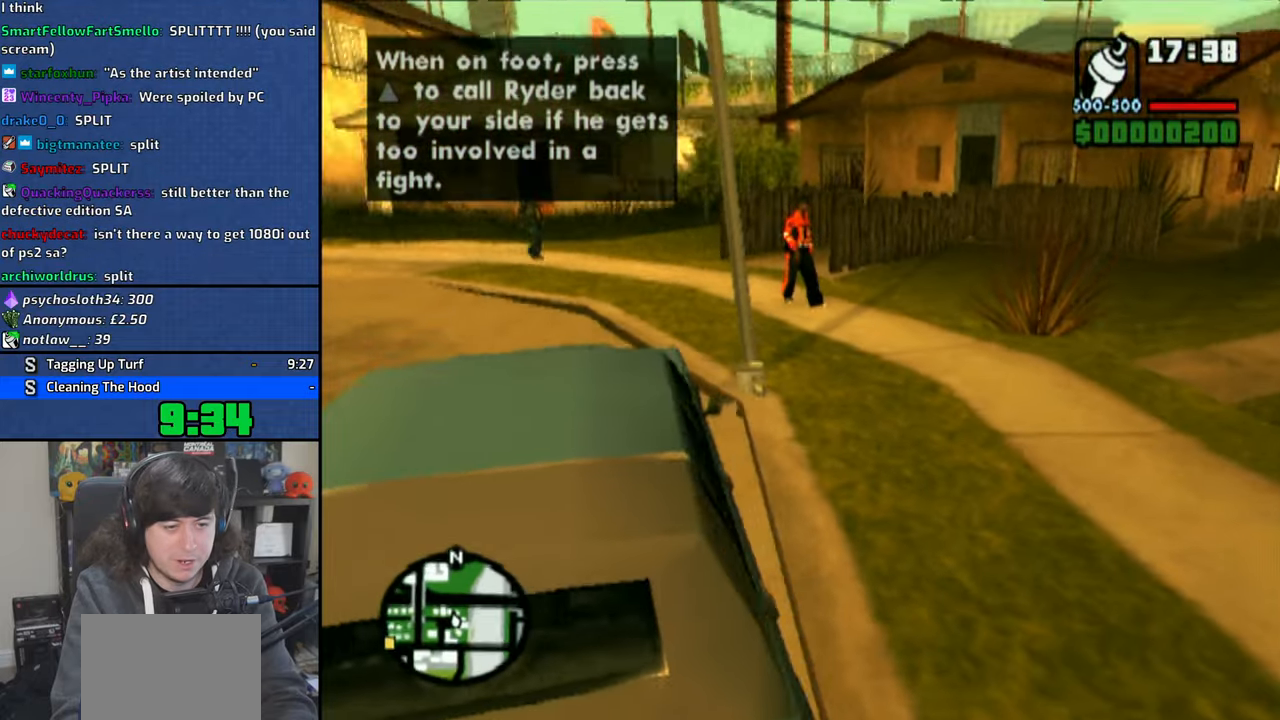
{"buttons": [], "left_stick": "right", "right_stick": "center", "events": [[150, "SQUARE", "down"], [200, "left_stick", "right"], [233, "SQUARE", "up"], [300, "SQUARE", "down"], [416, "SQUARE", "up"]]}
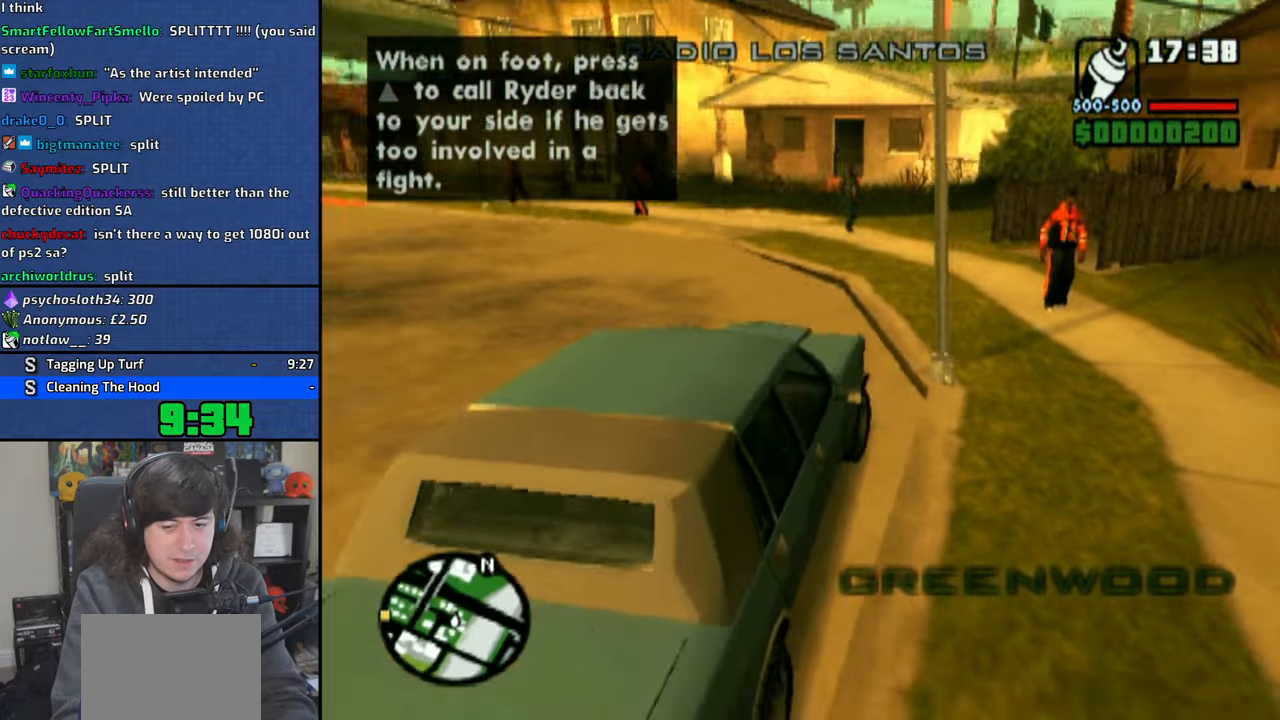
{"buttons": ["CROSS"], "left_stick": "center", "right_stick": "center", "events": [[66, "SQUARE", "down"], [283, "SQUARE", "up"], [383, "left_stick", "center"], [466, "CROSS", "down"]]}
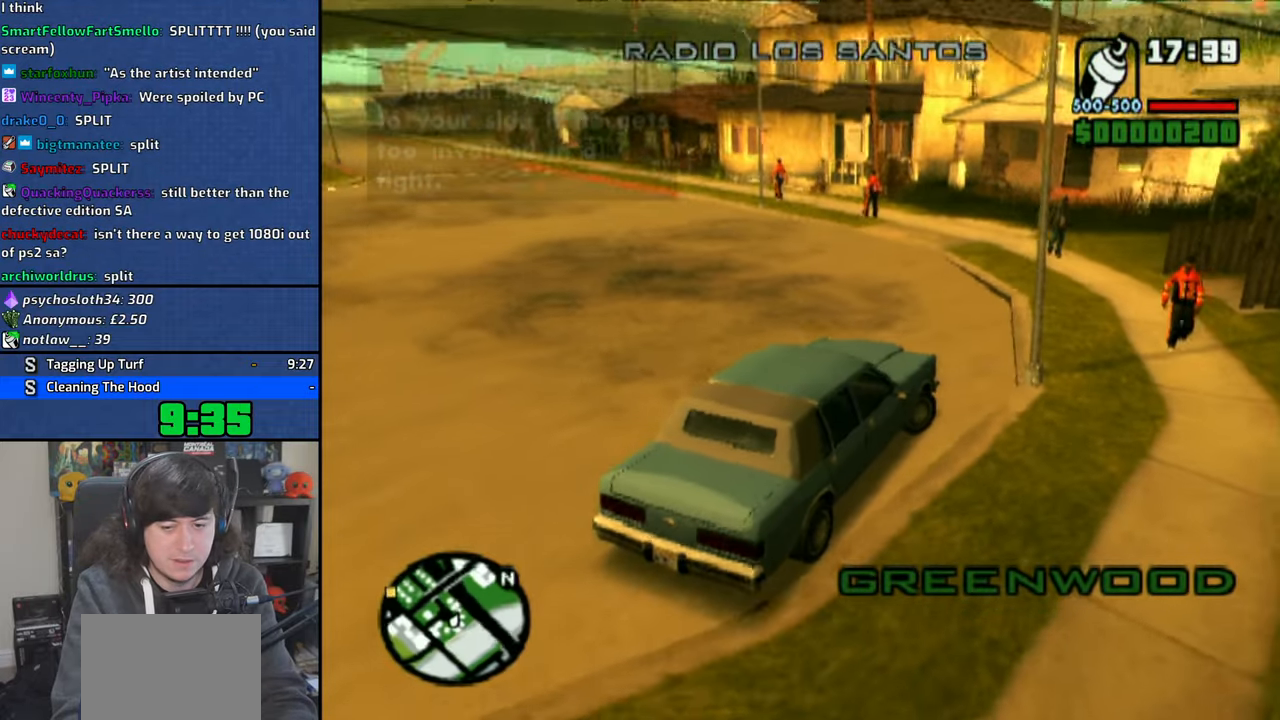
{"buttons": [], "left_stick": "up-left", "right_stick": "center", "events": [[83, "CROSS", "up"], [100, "left_stick", "up-left"], [116, "CROSS", "down"], [216, "CROSS", "up"], [266, "left_stick", "center"], [333, "CROSS", "down"], [400, "CROSS", "up"], [400, "left_stick", "up-left"]]}
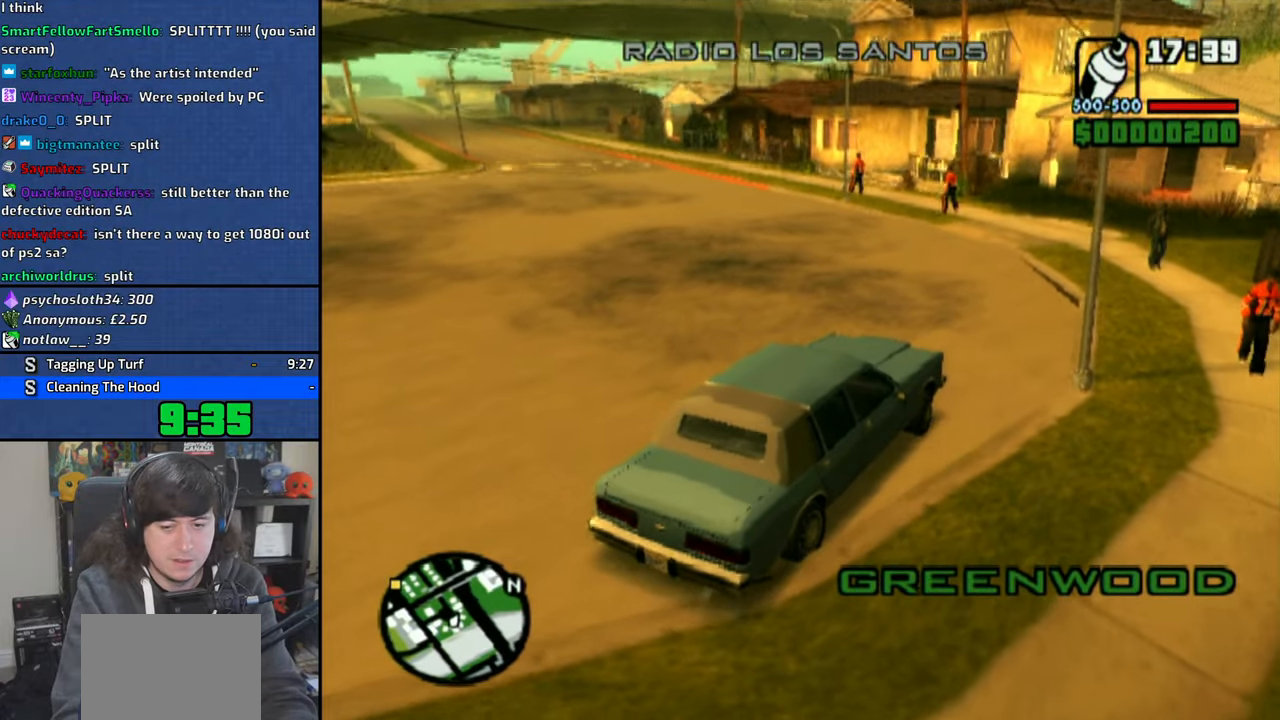
{"buttons": [], "left_stick": "center", "right_stick": "right", "events": [[83, "left_stick", "center"], [83, "right_stick", "right"]]}
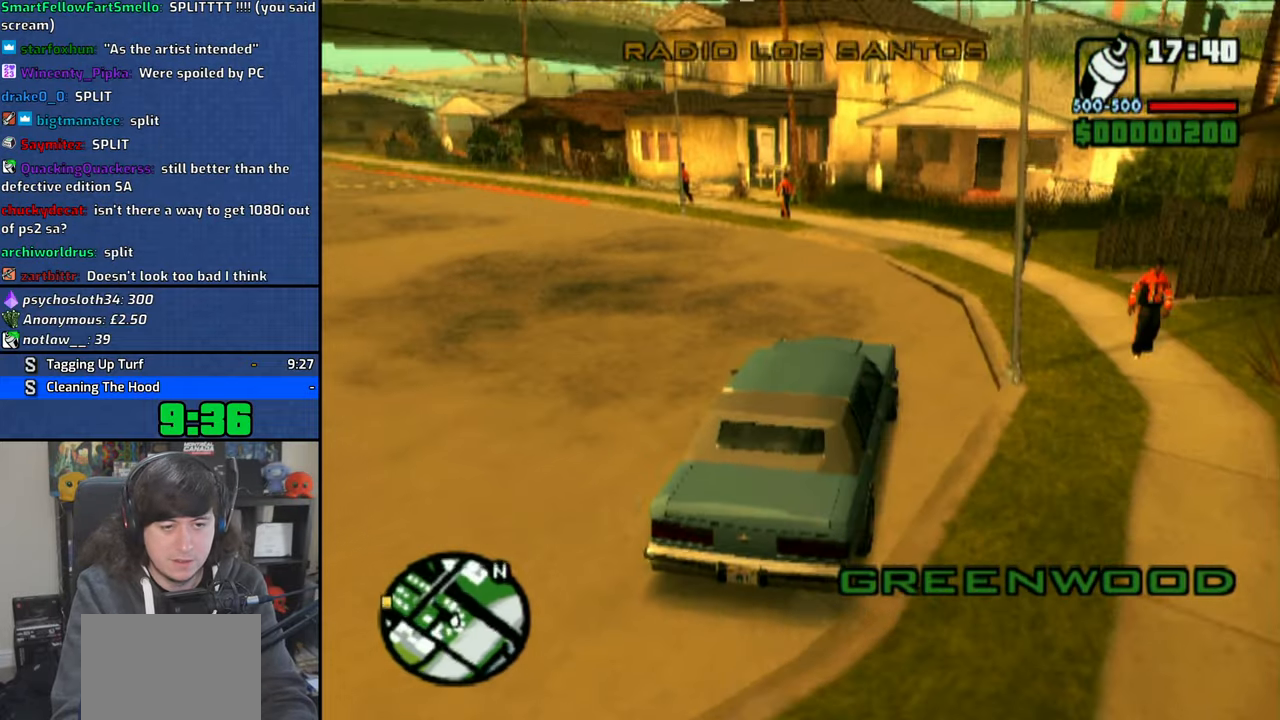
{"buttons": [], "left_stick": "center", "right_stick": "center", "events": [[316, "right_stick", "center"]]}
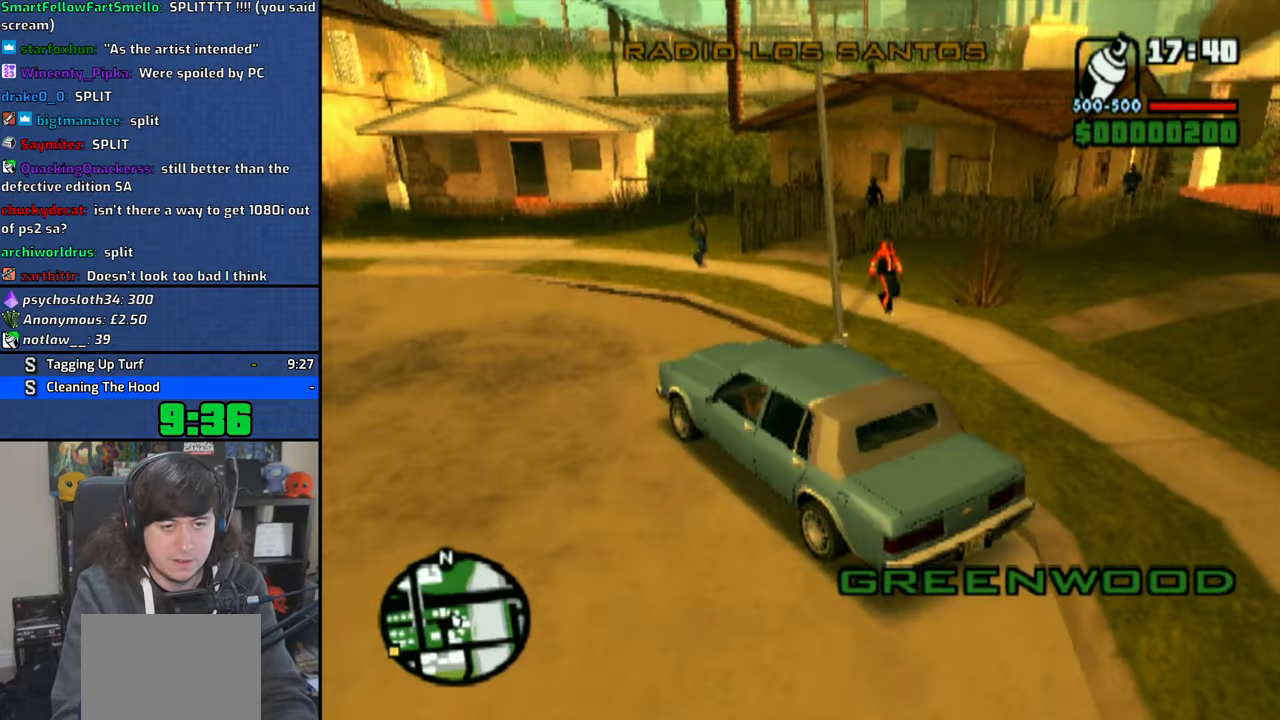
{"buttons": [], "left_stick": "center", "right_stick": "center", "events": []}
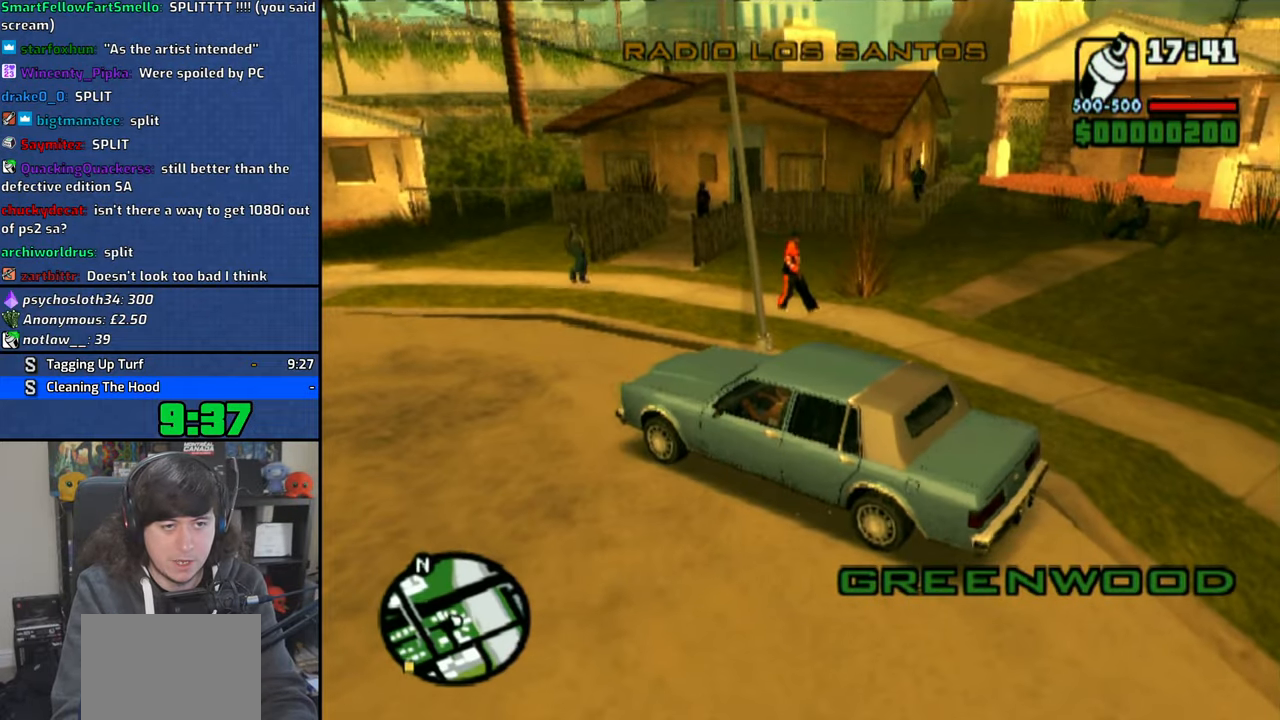
{"buttons": [], "left_stick": "center", "right_stick": "center", "events": [[133, "left_stick", "up-left"], [400, "SQUARE", "down"], [400, "left_stick", "center"], [466, "SQUARE", "up"]]}
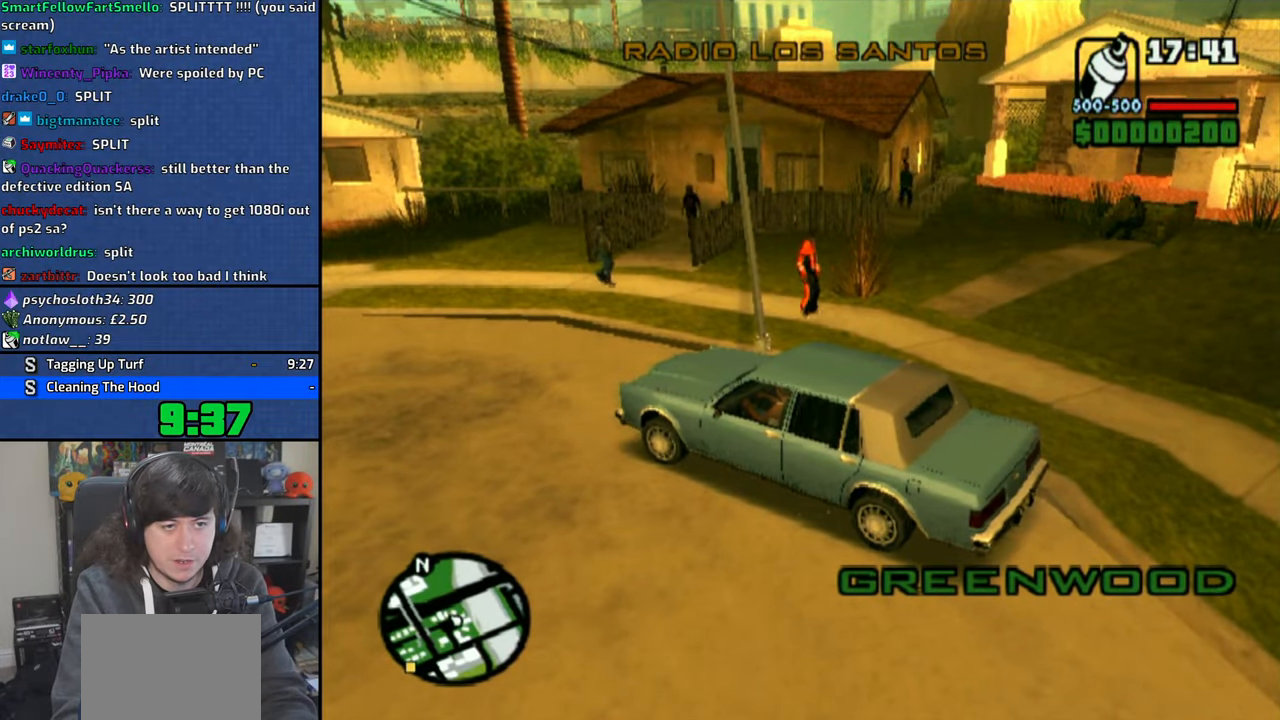
{"buttons": [], "left_stick": "center", "right_stick": "center", "events": [[66, "left_stick", "right"], [83, "SQUARE", "down"], [116, "SQUARE", "up"], [416, "left_stick", "center"]]}
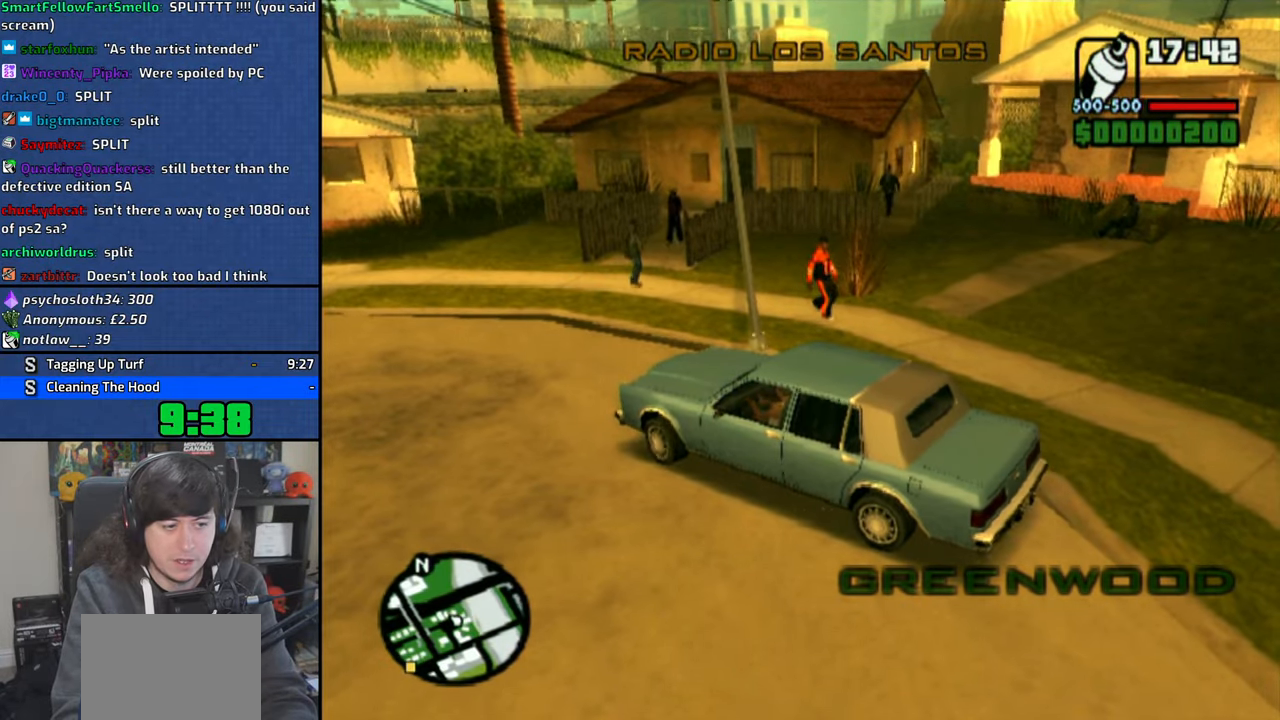
{"buttons": [], "left_stick": "center", "right_stick": "center", "events": []}
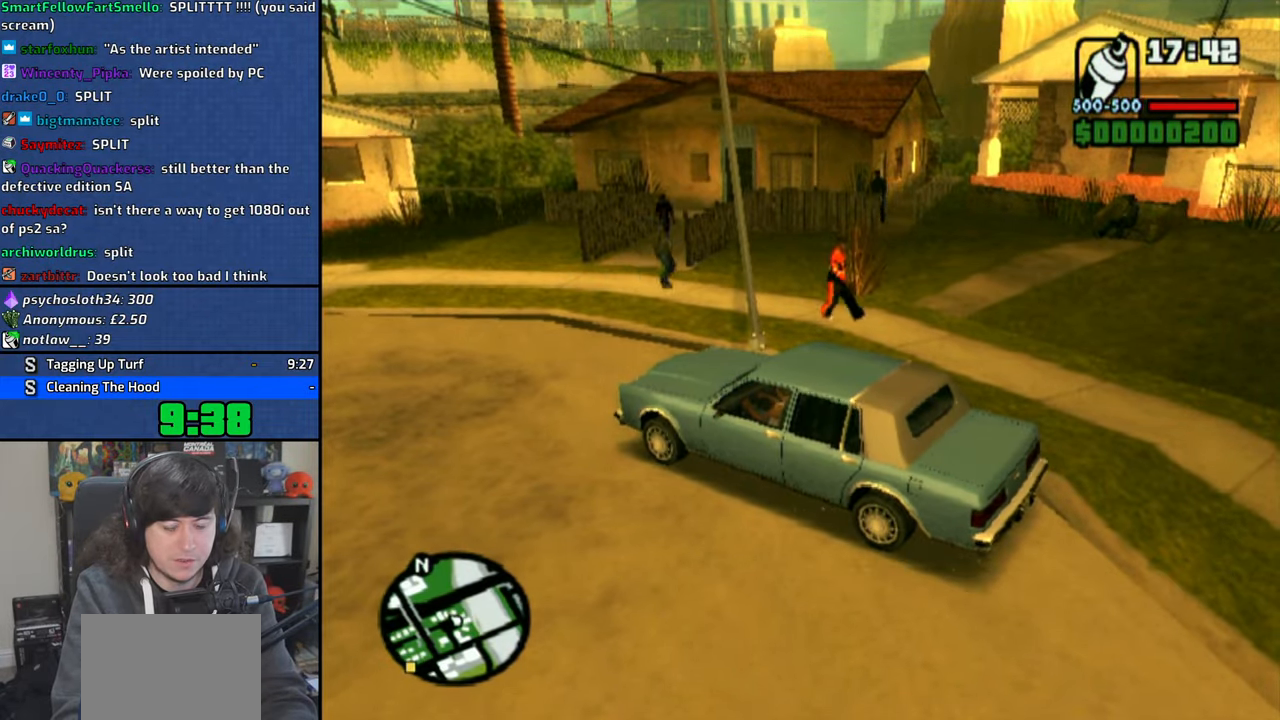
{"buttons": [], "left_stick": "up-left", "right_stick": "center", "events": [[450, "left_stick", "up-left"]]}
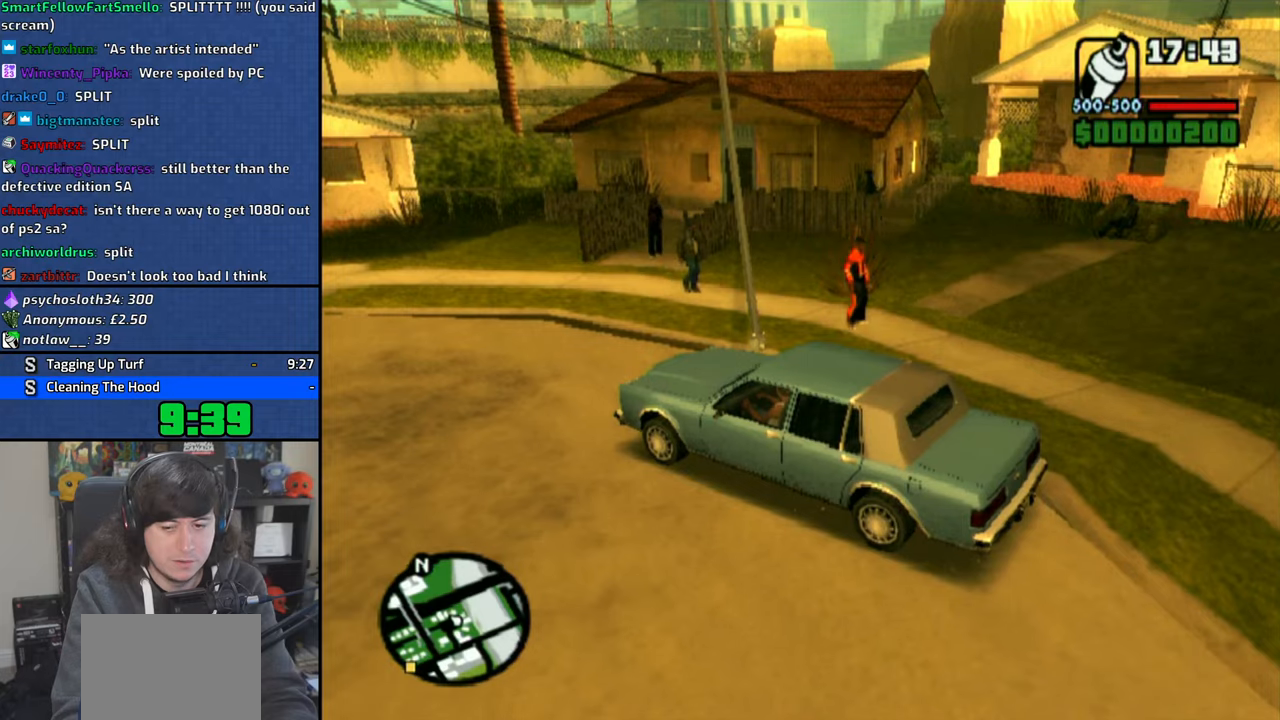
{"buttons": [], "left_stick": "center", "right_stick": "center", "events": [[283, "left_stick", "center"]]}
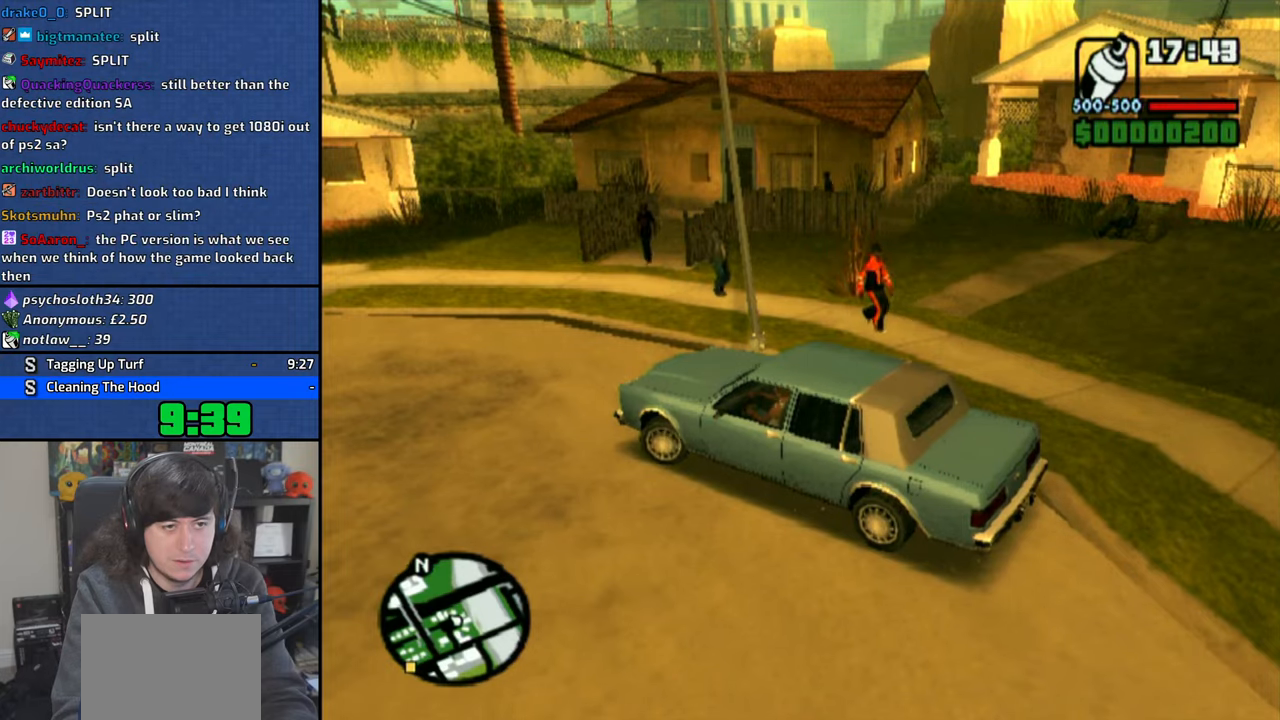
{"buttons": ["CROSS"], "left_stick": "up-left", "right_stick": "center", "events": [[300, "CROSS", "down"], [400, "CROSS", "up"], [466, "CROSS", "down"], [466, "left_stick", "up-left"]]}
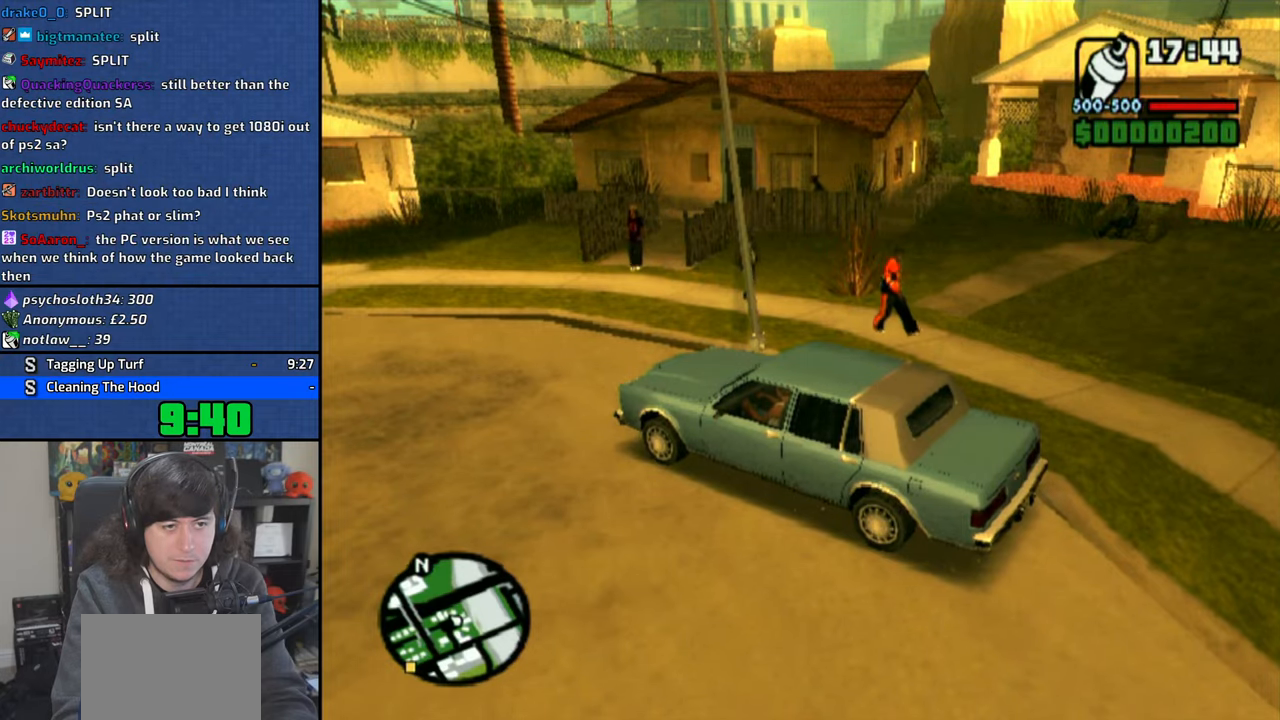
{"buttons": [], "left_stick": "center", "right_stick": "center", "events": [[216, "CROSS", "up"], [400, "left_stick", "center"]]}